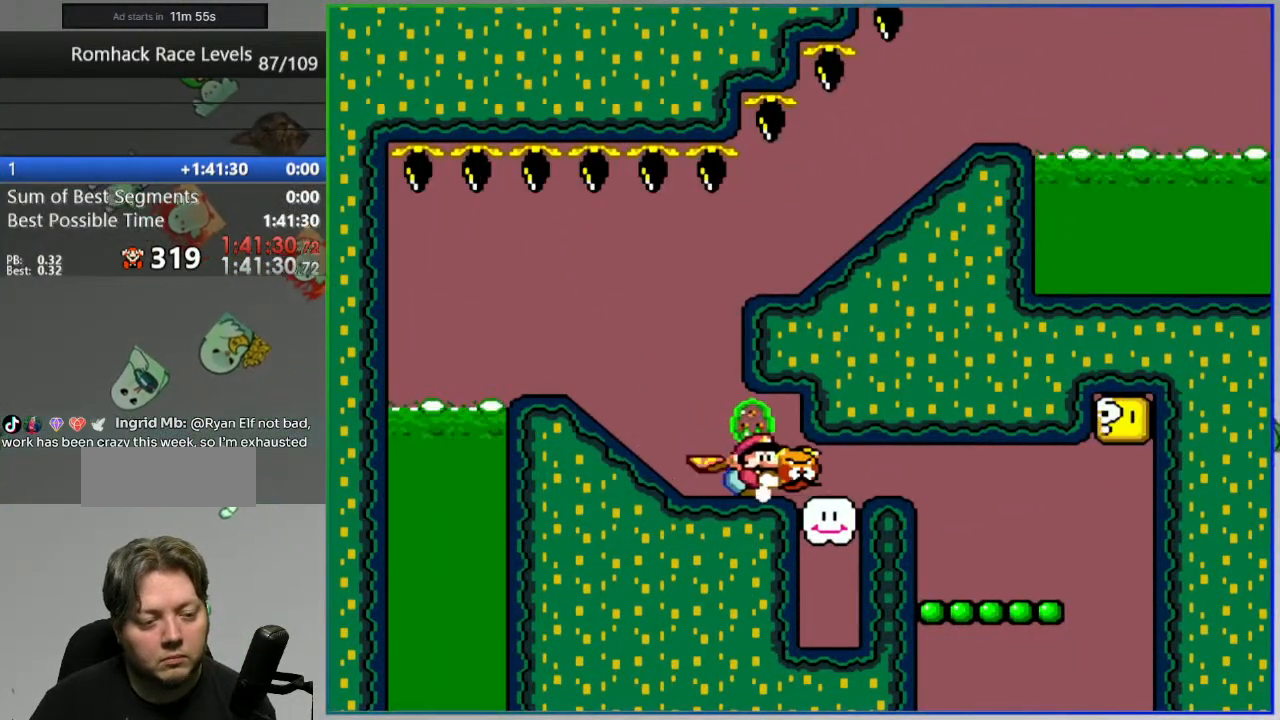
Gameplay with a controller (Nintendo layout); each line is a JSON object with the inputs held at the frame after it. "events" lists button and stick changes between this image and that frame as [ms after this image, input, new state], when the widget could be followed in between. Not read: DPAD_LEFT DPAD_RIGHT L3 R3 START.
{"buttons": ["B", "Y", "DPAD_DOWN"], "events": [[117, "B", "up"], [167, "B", "down"]]}
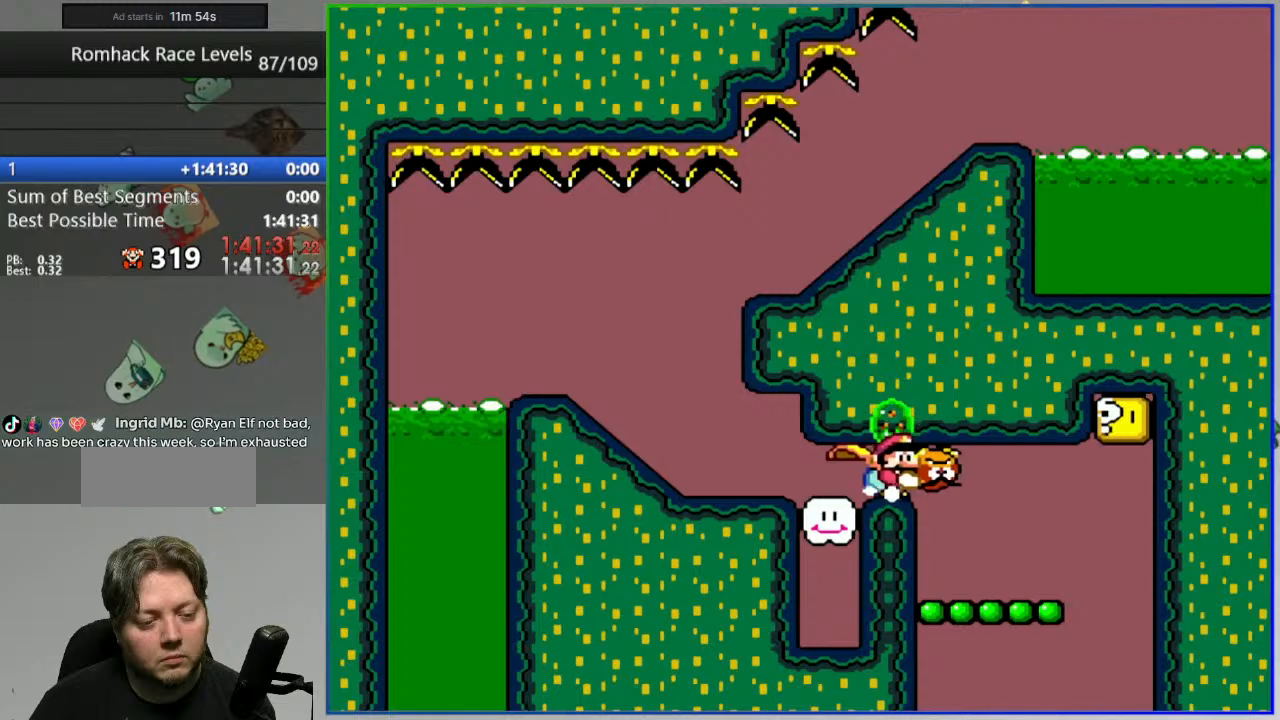
{"buttons": ["B", "Y"], "events": [[467, "DPAD_DOWN", "up"]]}
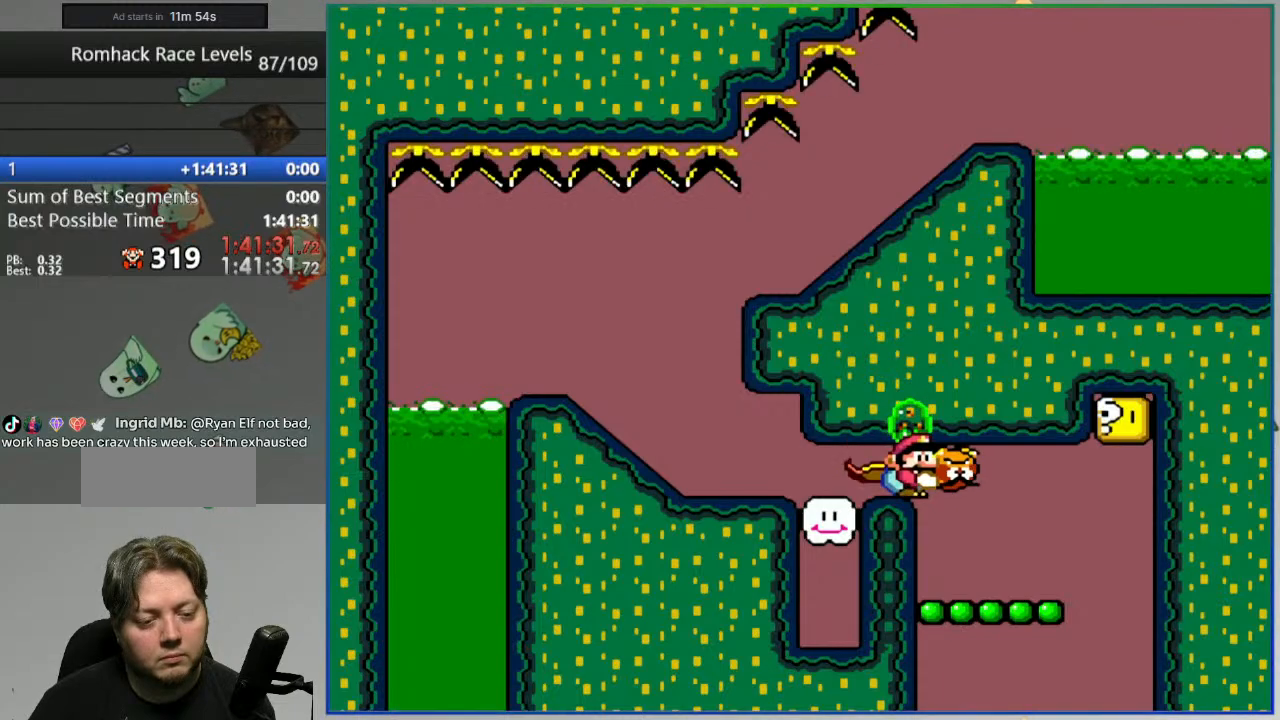
{"buttons": ["B", "Y", "DPAD_DOWN"], "events": [[133, "B", "up"], [233, "B", "down"], [267, "DPAD_DOWN", "down"], [333, "DPAD_DOWN", "up"], [367, "DPAD_DOWN", "down"]]}
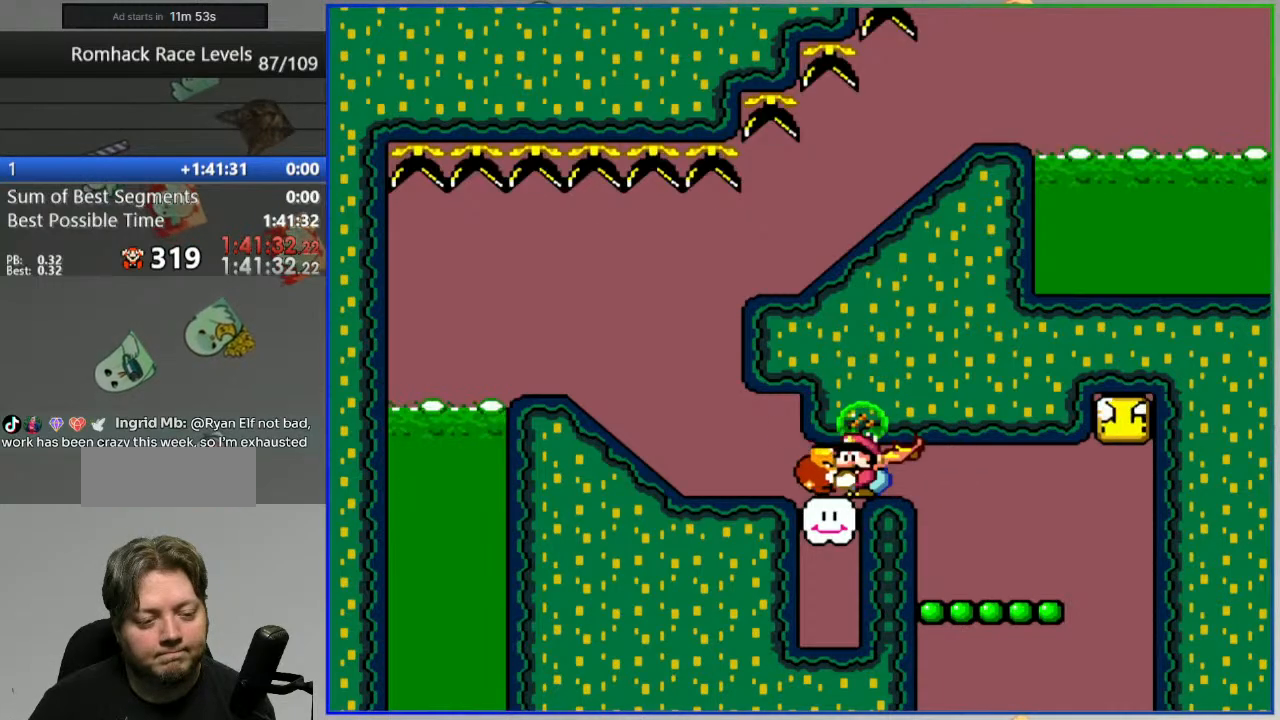
{"buttons": ["Y"], "events": [[17, "B", "up"], [50, "DPAD_DOWN", "up"], [267, "B", "down"], [267, "DPAD_DOWN", "down"], [400, "B", "up"], [483, "DPAD_DOWN", "up"]]}
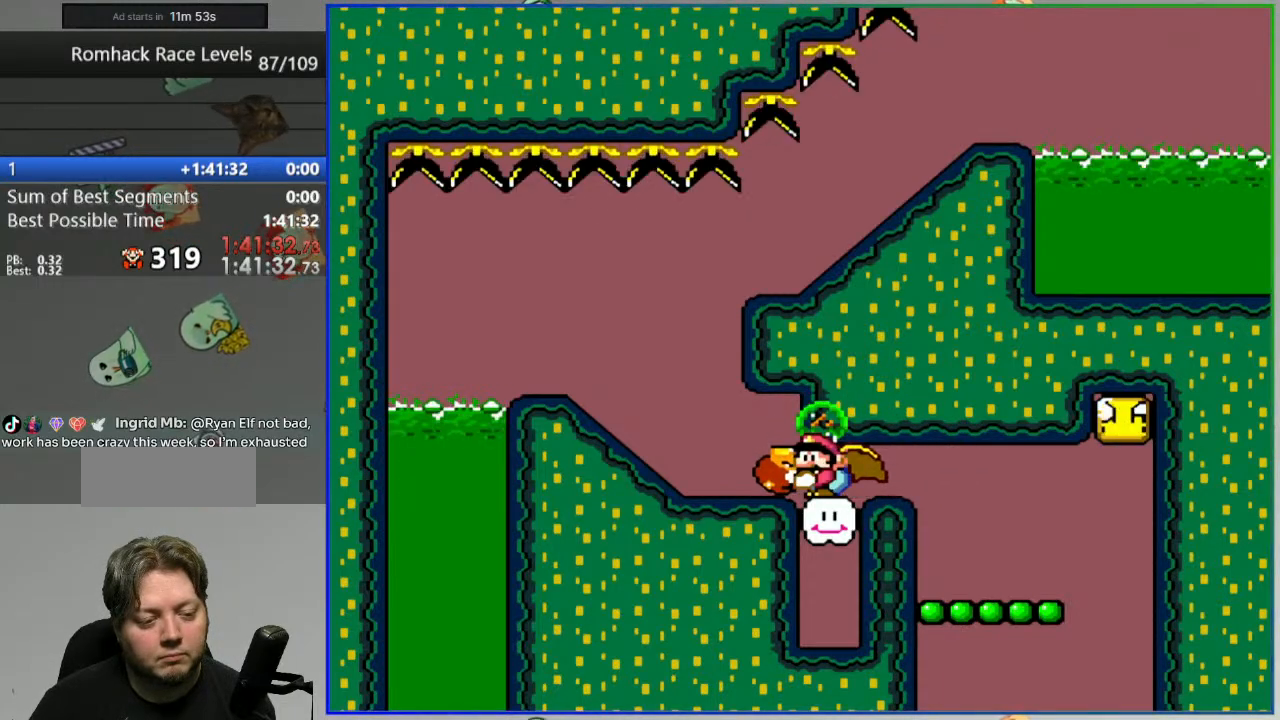
{"buttons": ["Y"], "events": []}
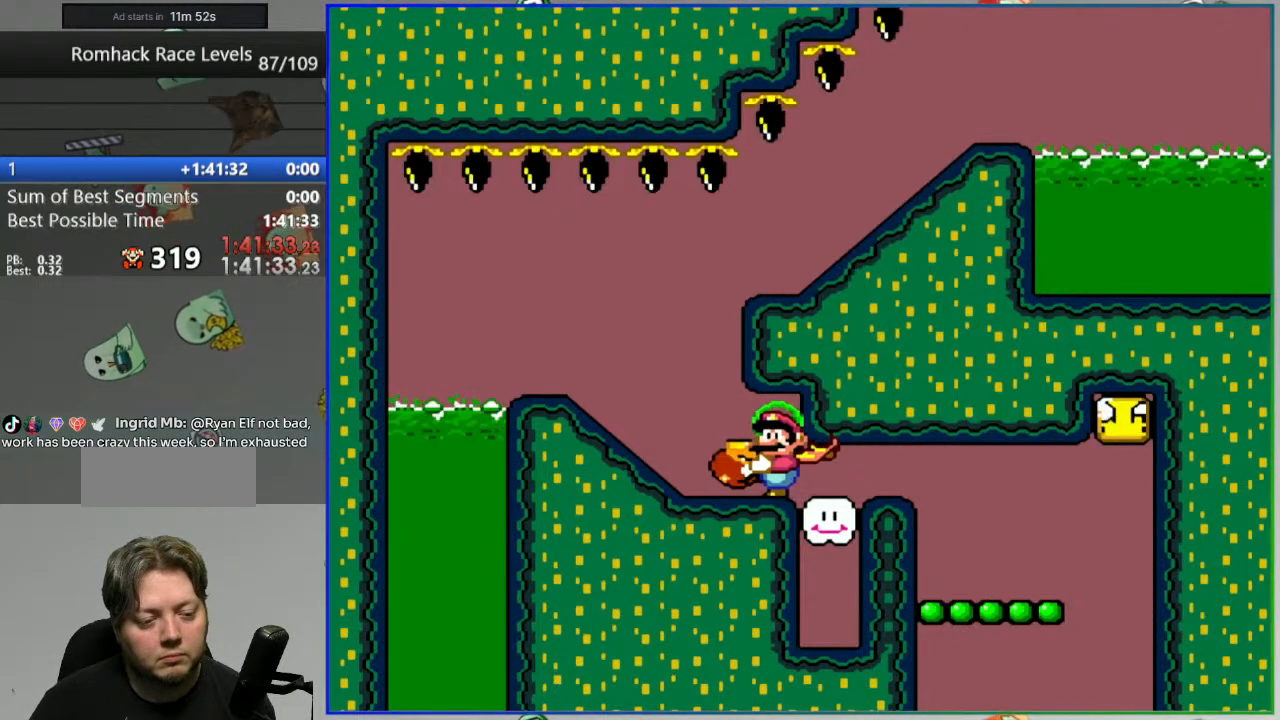
{"buttons": ["Y"], "events": []}
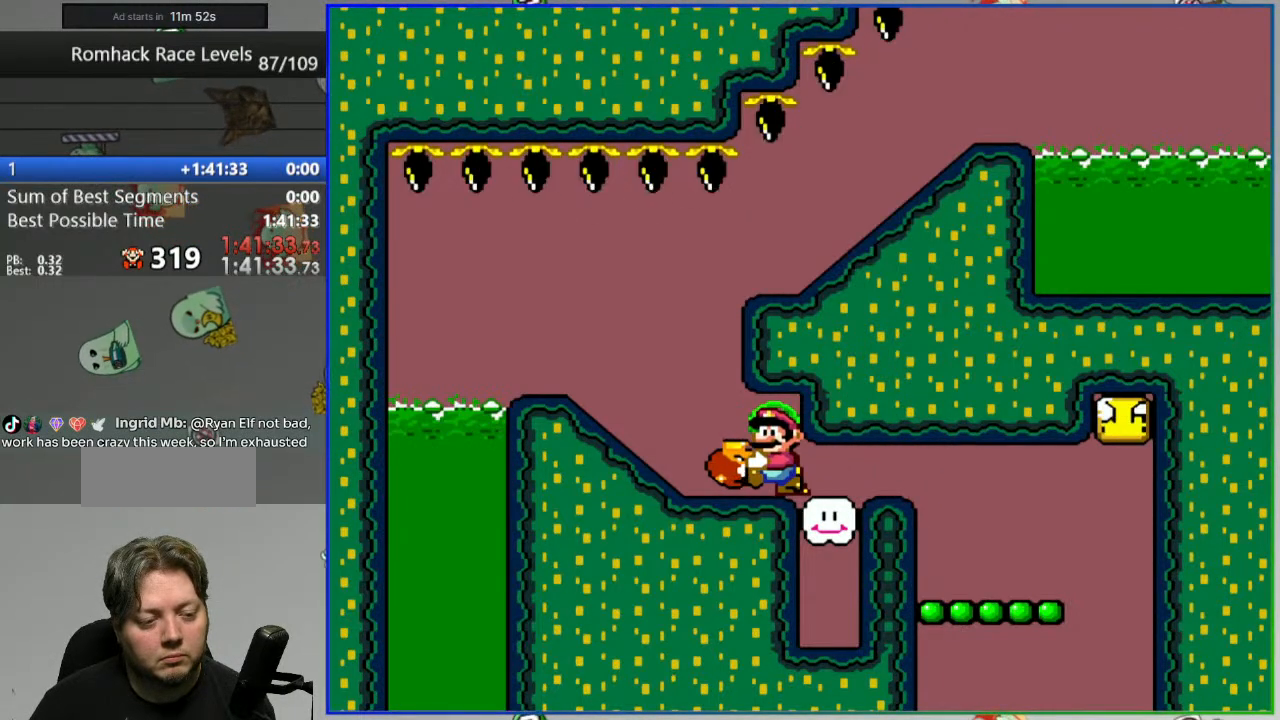
{"buttons": [], "events": [[450, "Y", "up"]]}
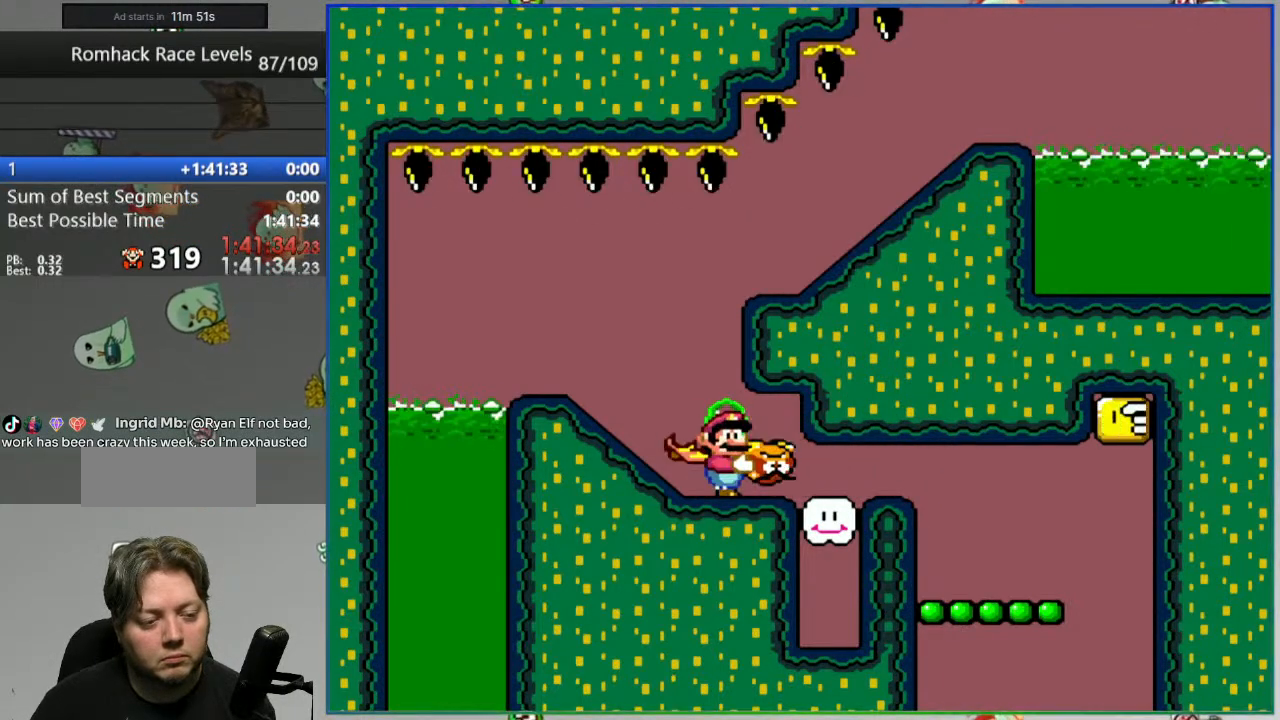
{"buttons": ["Y"], "events": [[17, "Y", "down"]]}
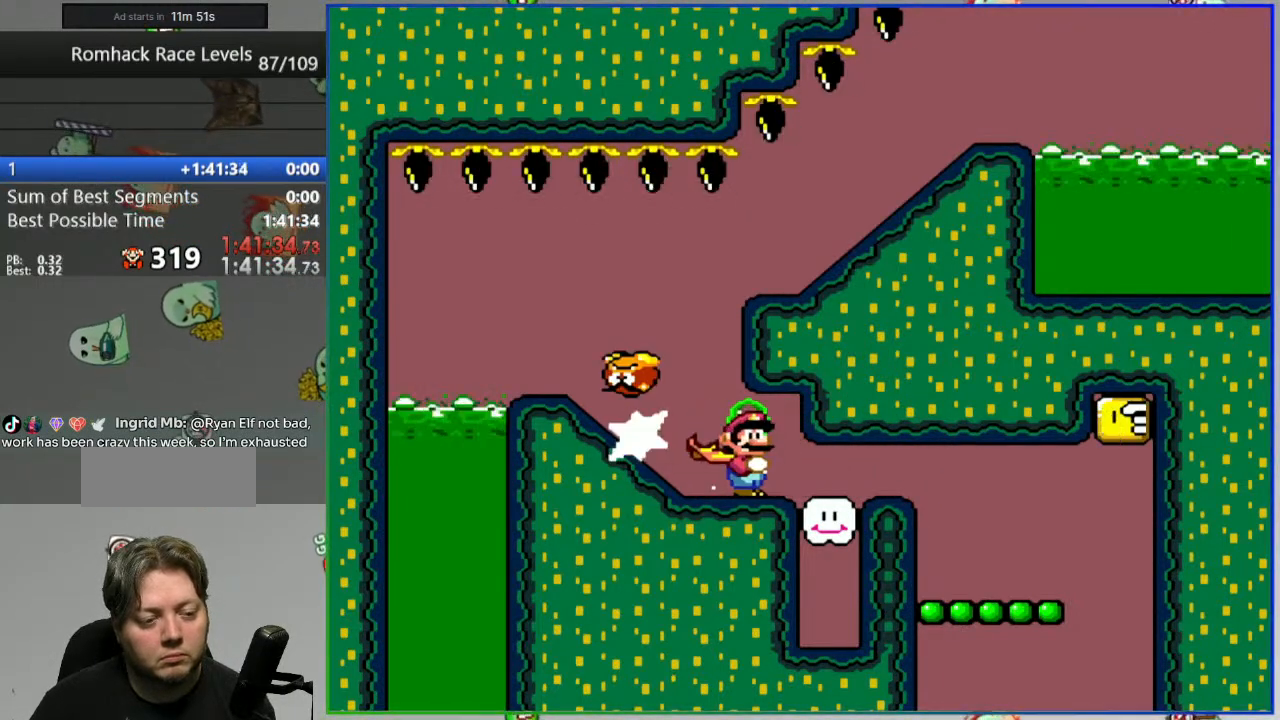
{"buttons": ["Y"], "events": []}
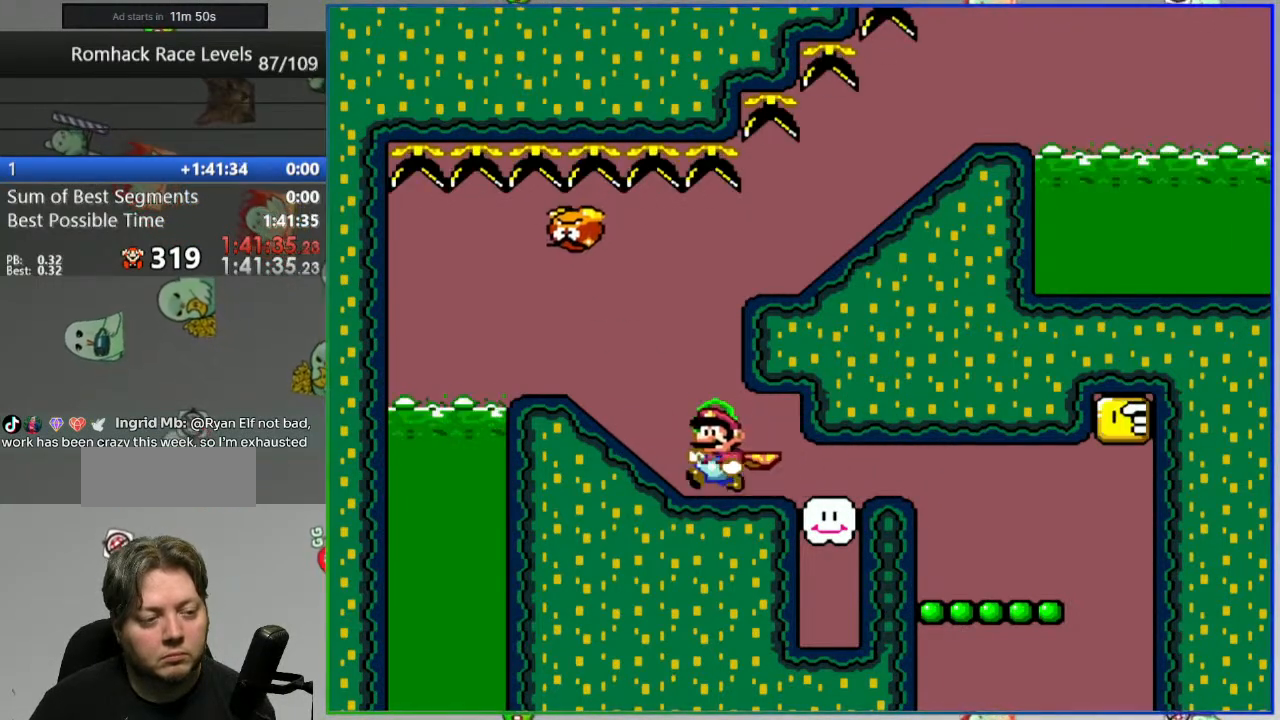
{"buttons": ["Y"], "events": []}
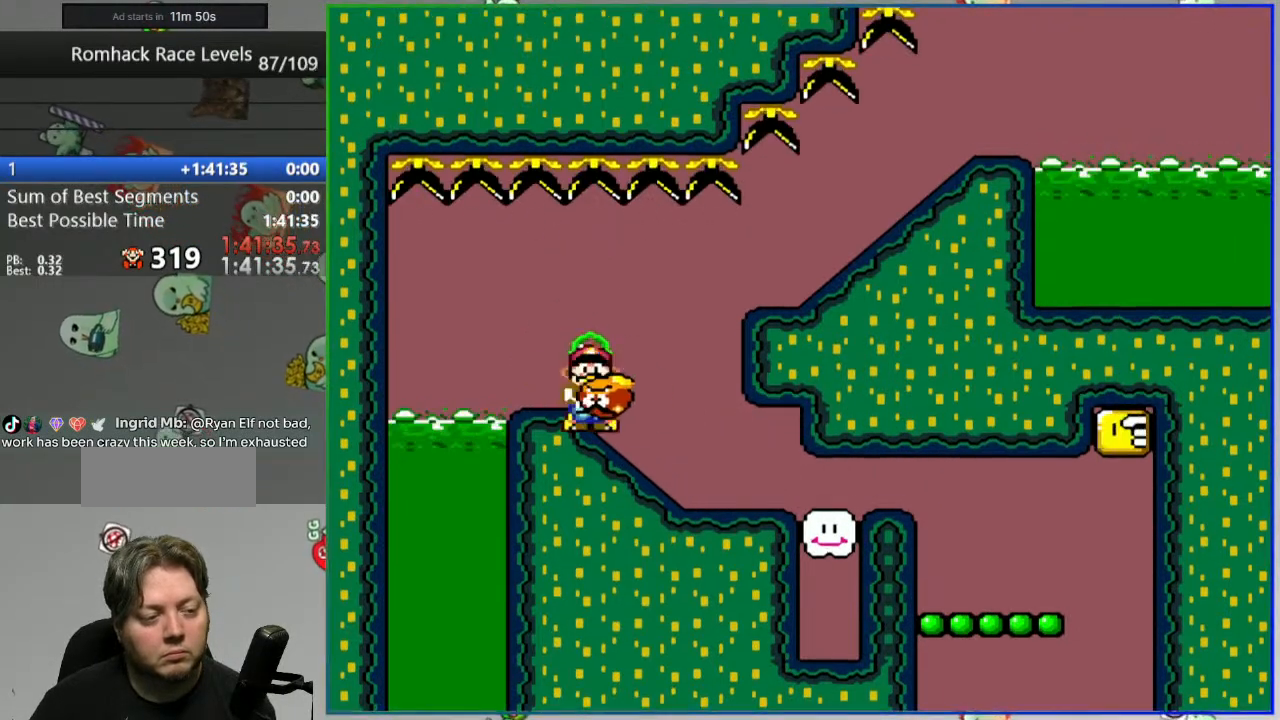
{"buttons": ["Y"], "events": [[150, "Y", "up"], [217, "Y", "down"]]}
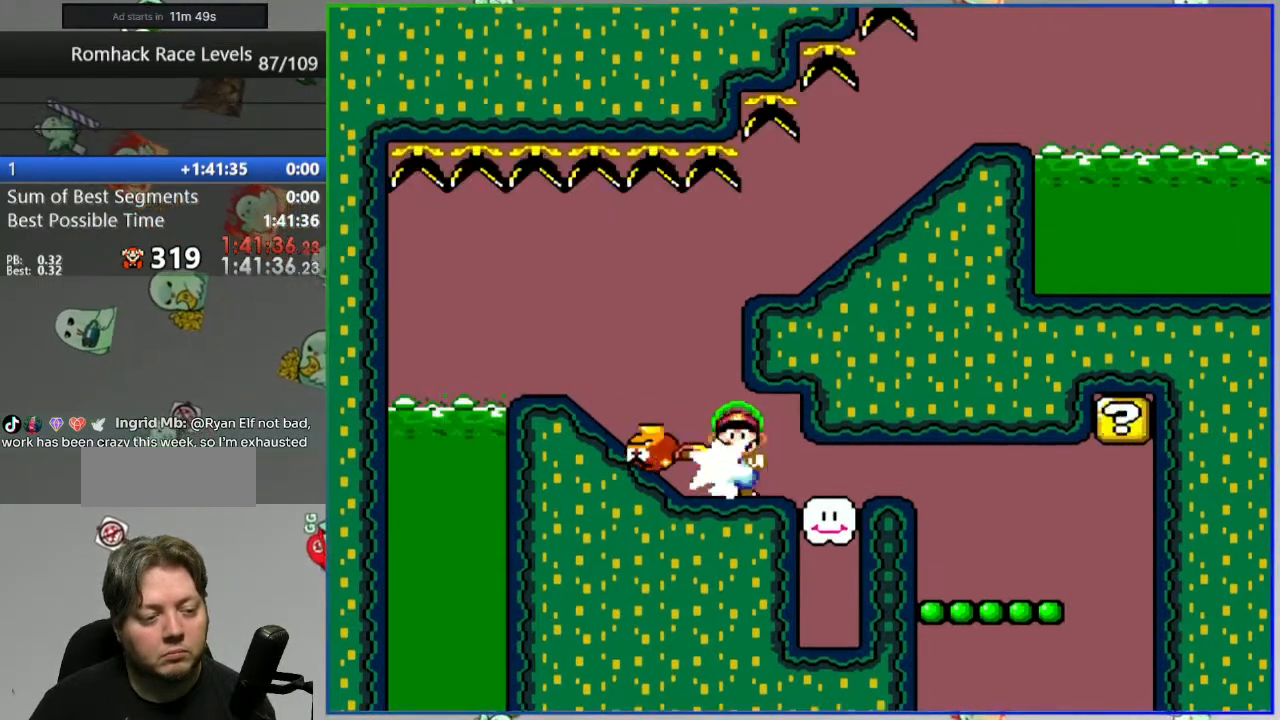
{"buttons": ["Y"], "events": []}
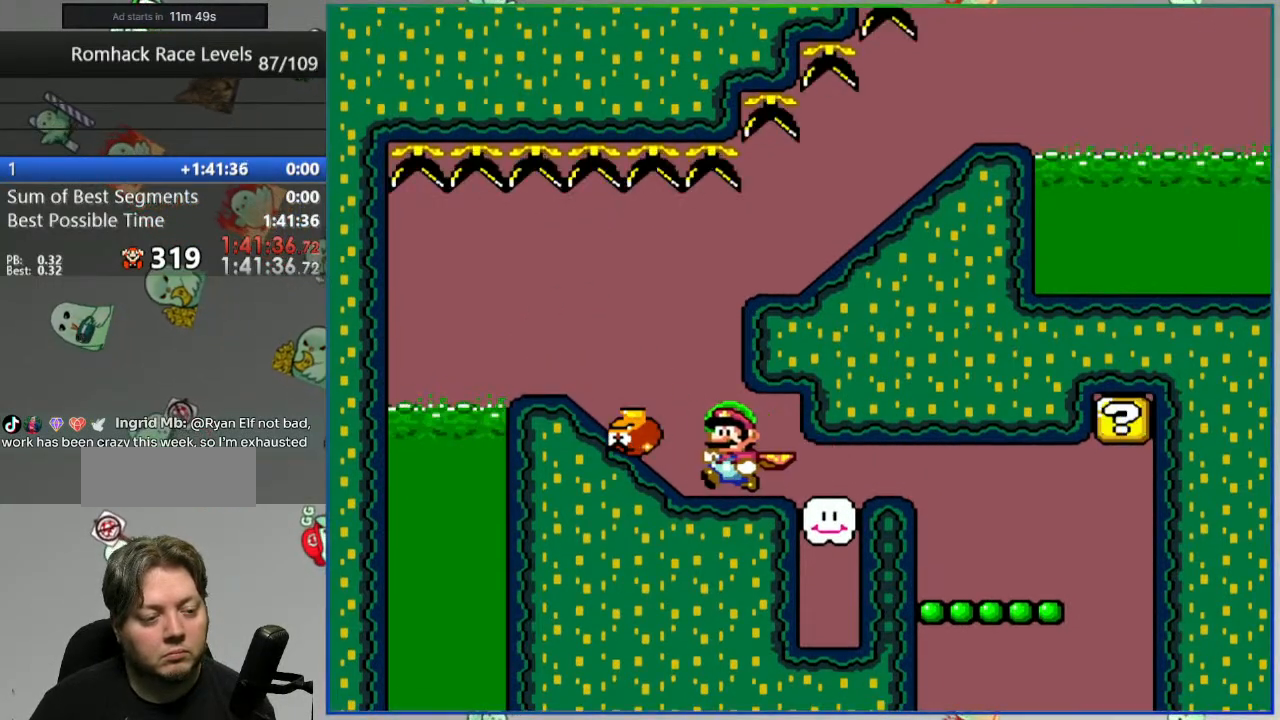
{"buttons": ["Y", "DPAD_DOWN"], "events": [[433, "DPAD_DOWN", "down"]]}
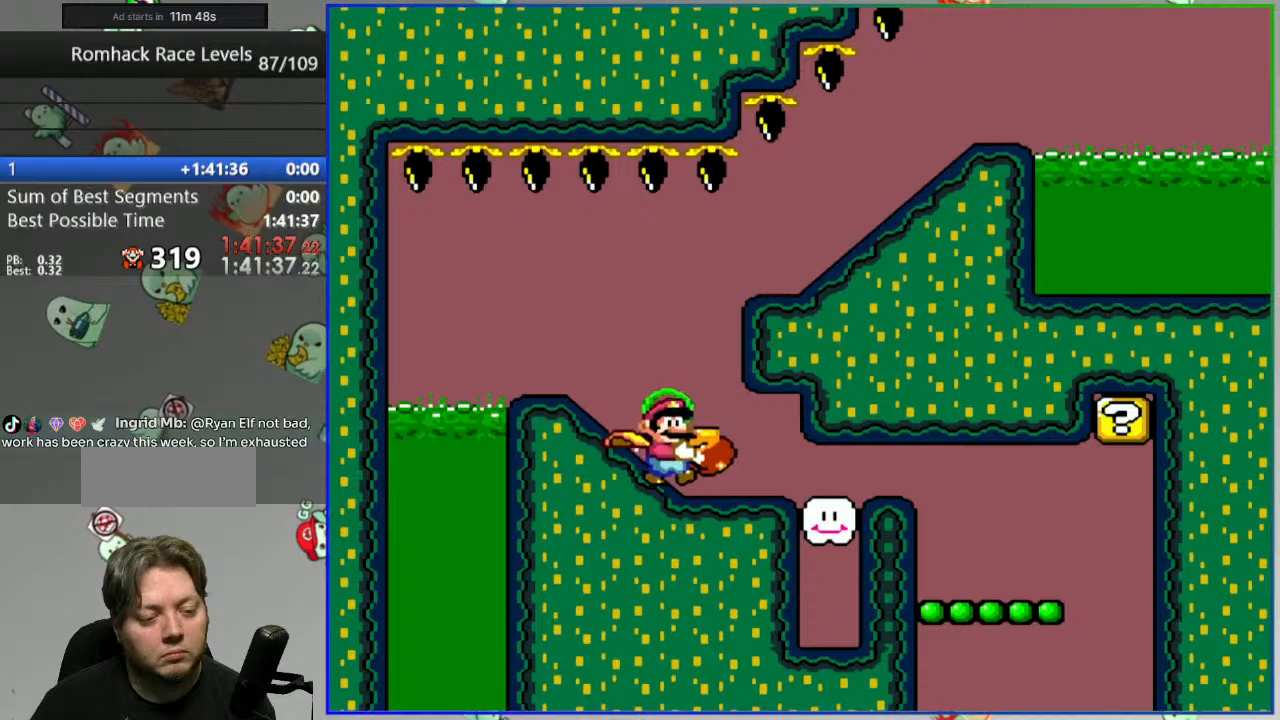
{"buttons": ["B", "Y", "DPAD_DOWN"], "events": [[33, "B", "down"], [167, "B", "up"], [233, "B", "down"]]}
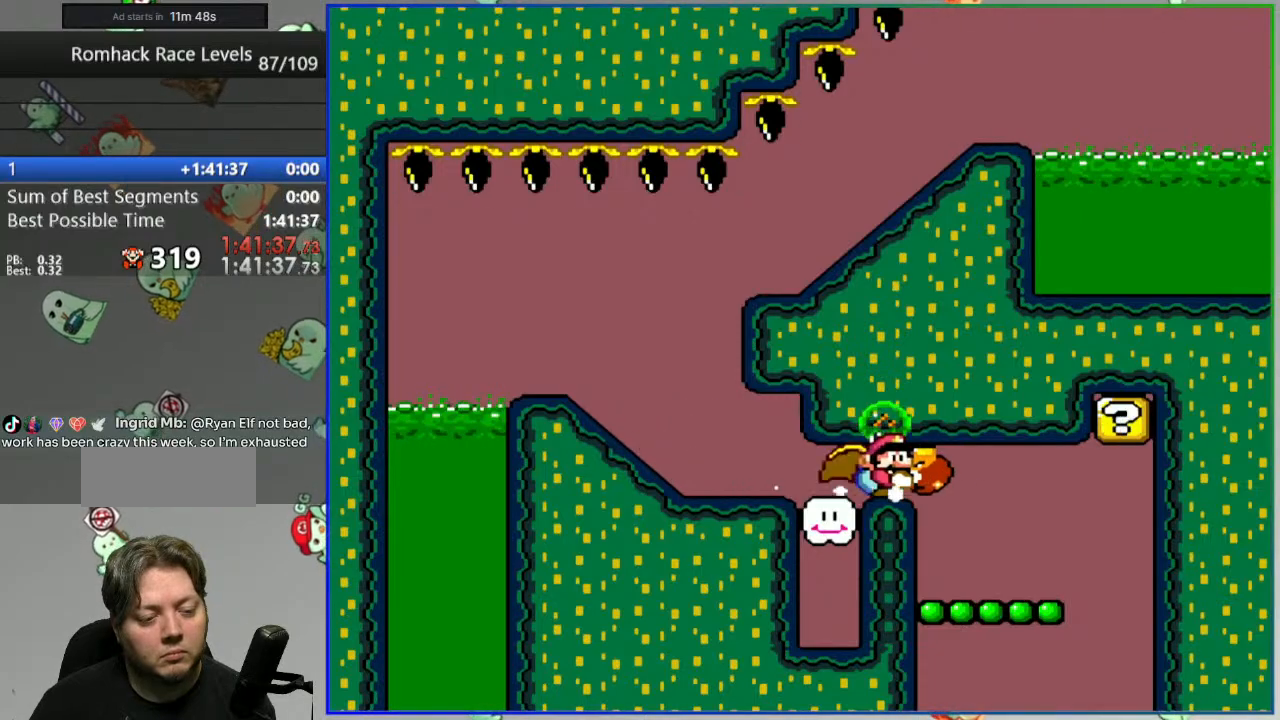
{"buttons": ["B", "Y", "DPAD_UP"], "events": [[17, "DPAD_DOWN", "up"], [100, "DPAD_UP", "down"], [283, "Y", "up"], [350, "Y", "down"]]}
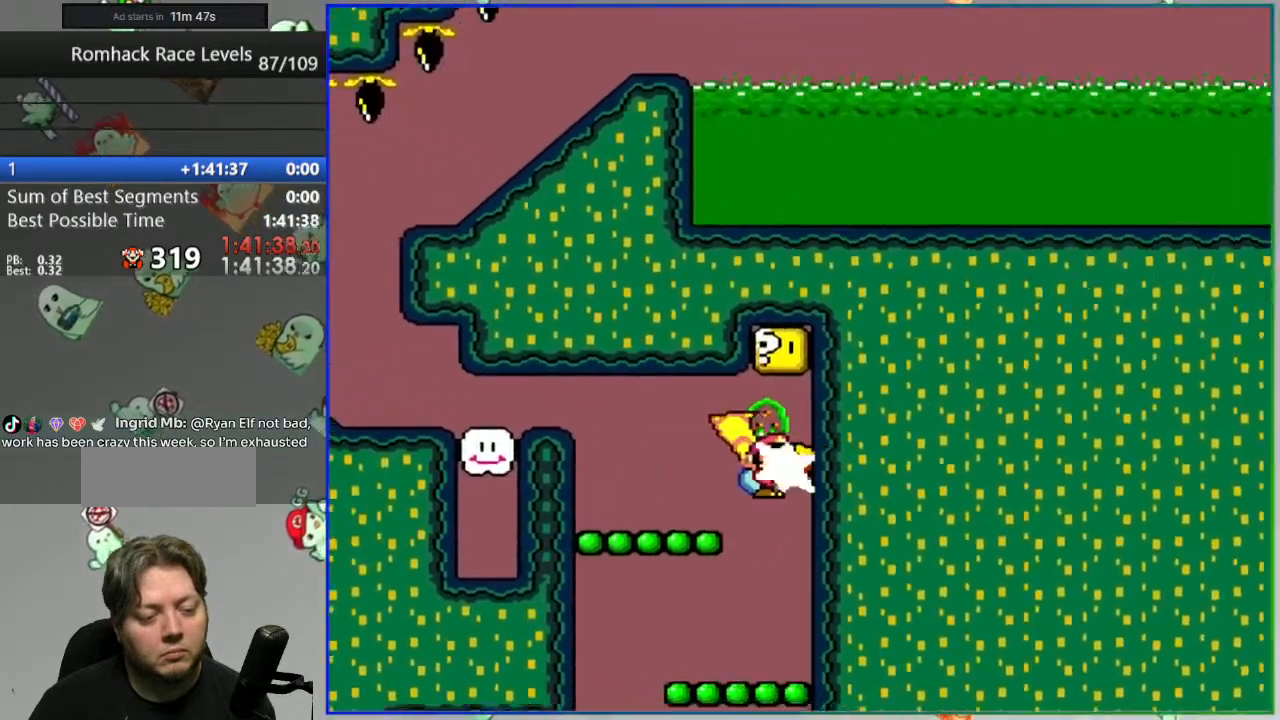
{"buttons": ["B", "Y"], "events": [[50, "DPAD_UP", "up"]]}
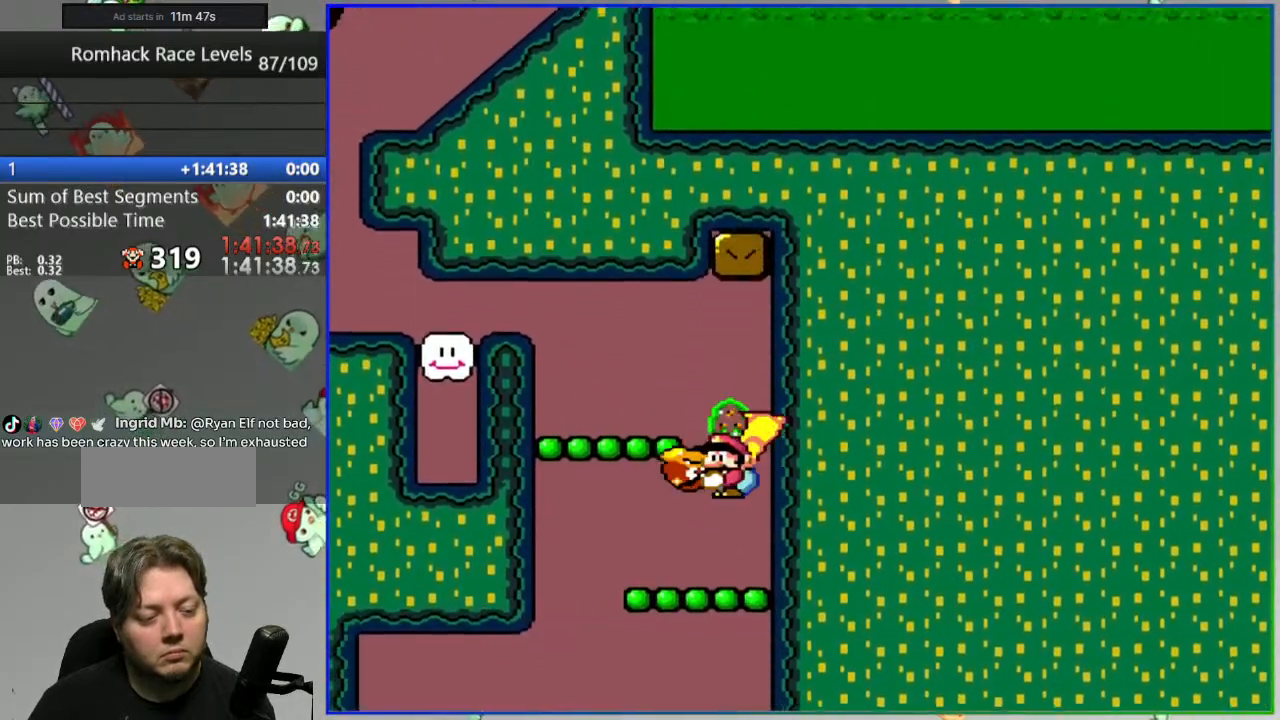
{"buttons": ["B", "Y"], "events": []}
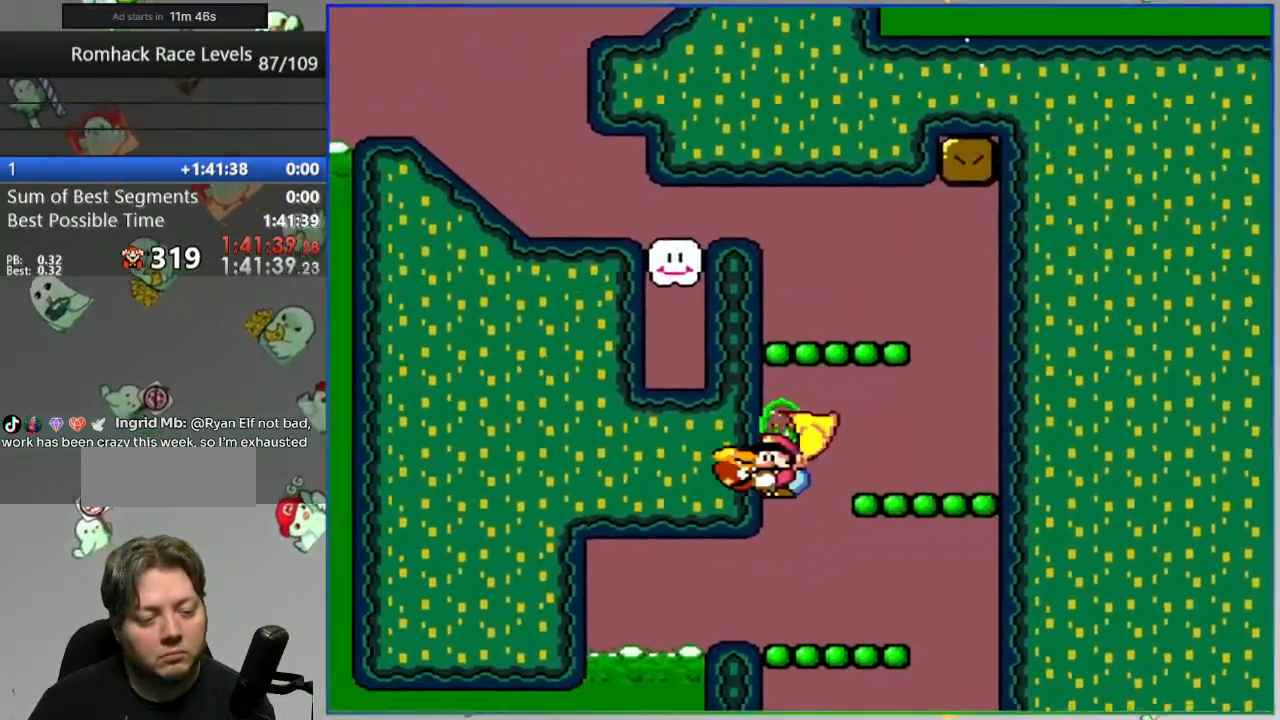
{"buttons": ["B", "Y"], "events": []}
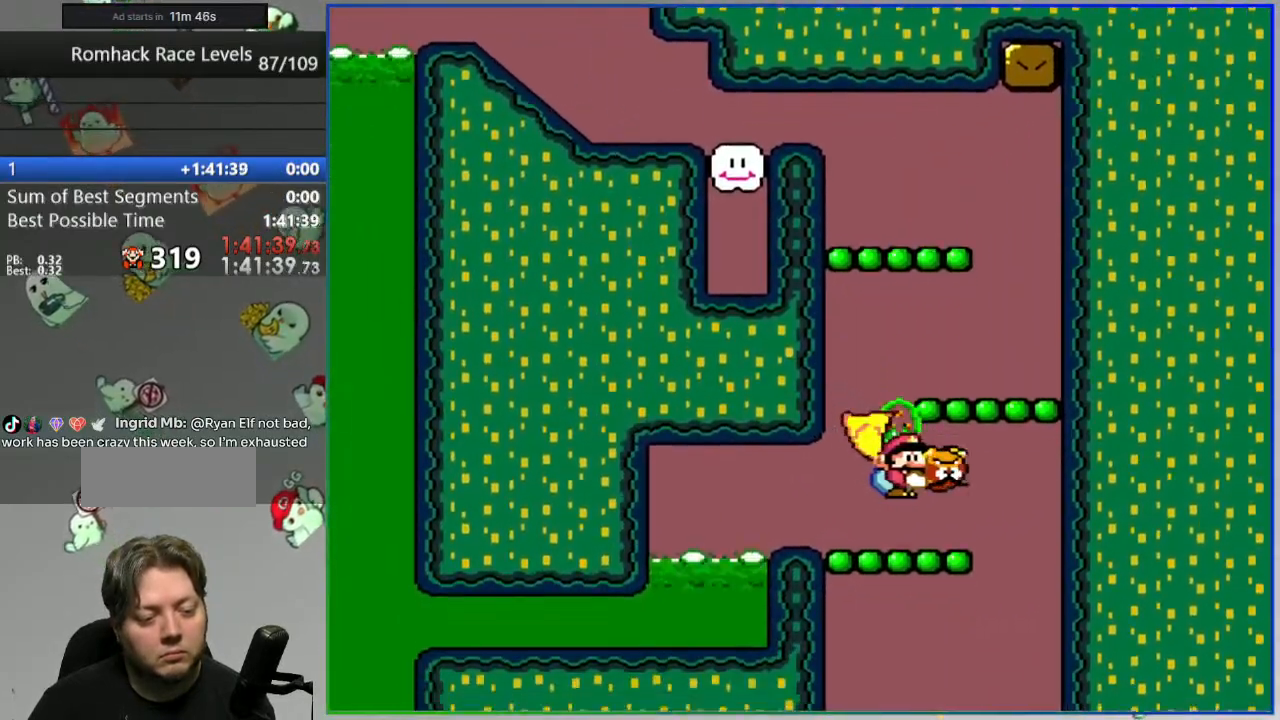
{"buttons": ["B", "Y"], "events": []}
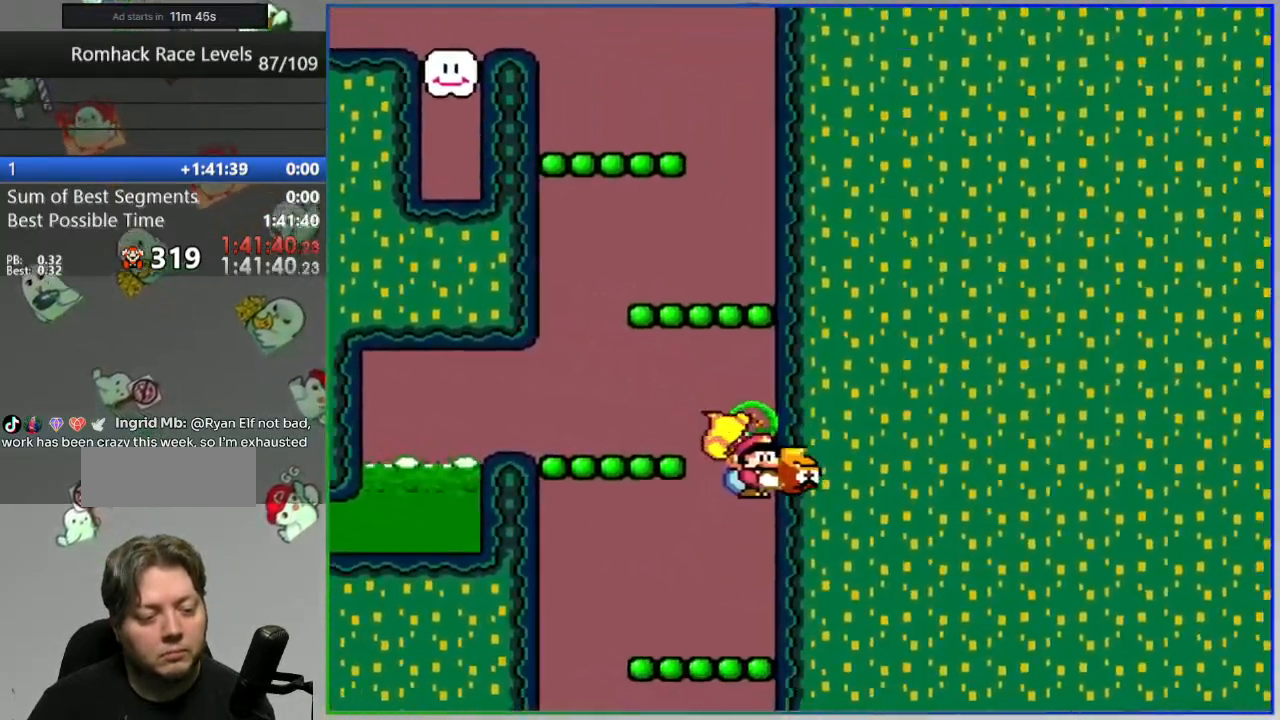
{"buttons": ["B", "Y"], "events": []}
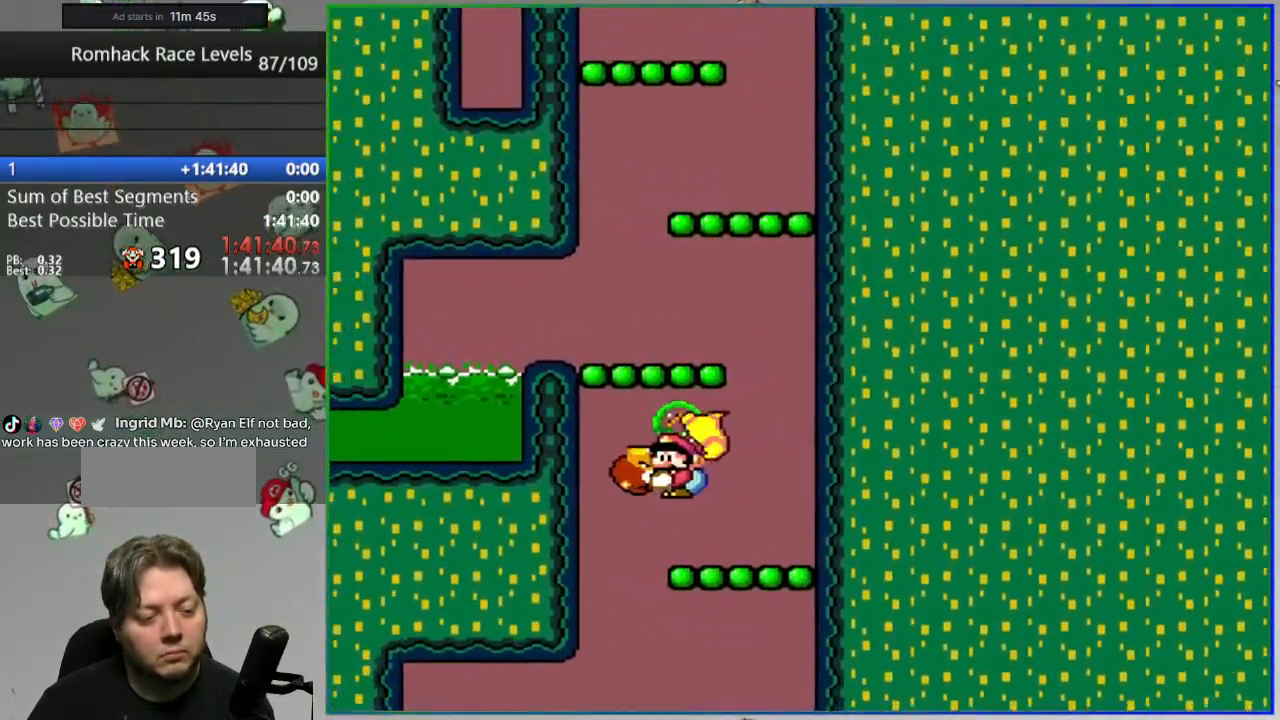
{"buttons": ["B", "Y"], "events": []}
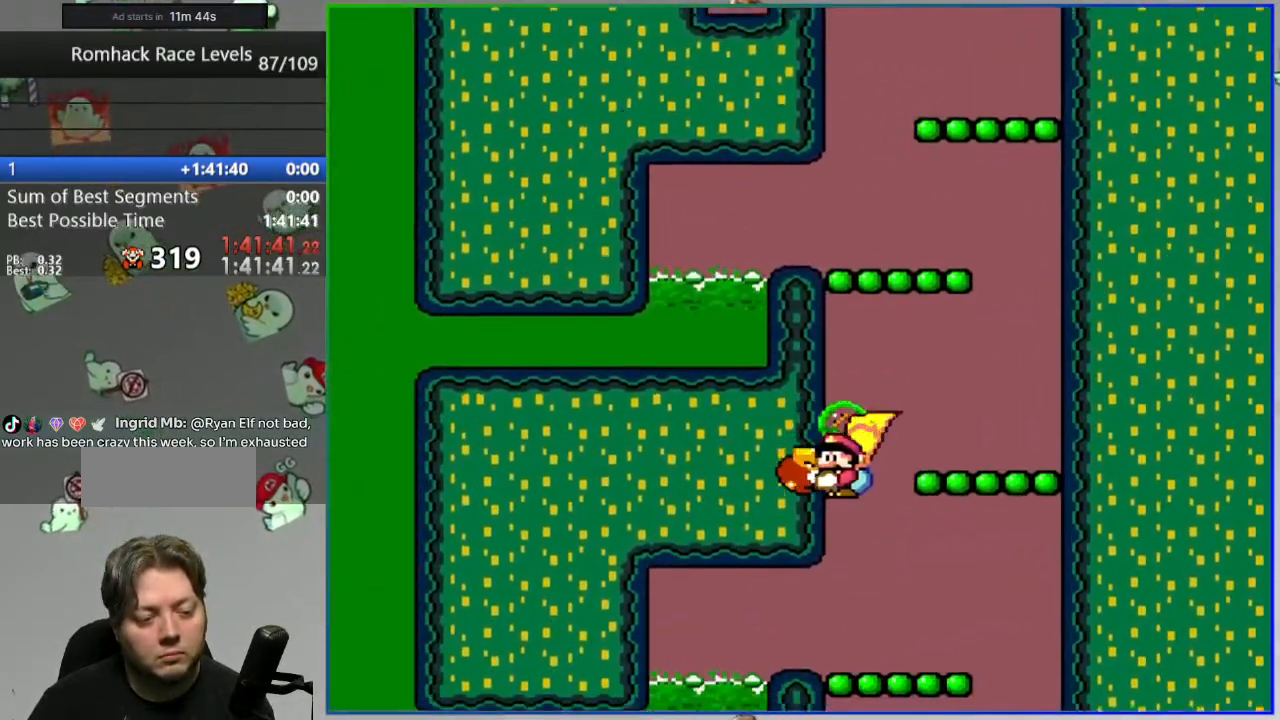
{"buttons": ["B", "Y"], "events": []}
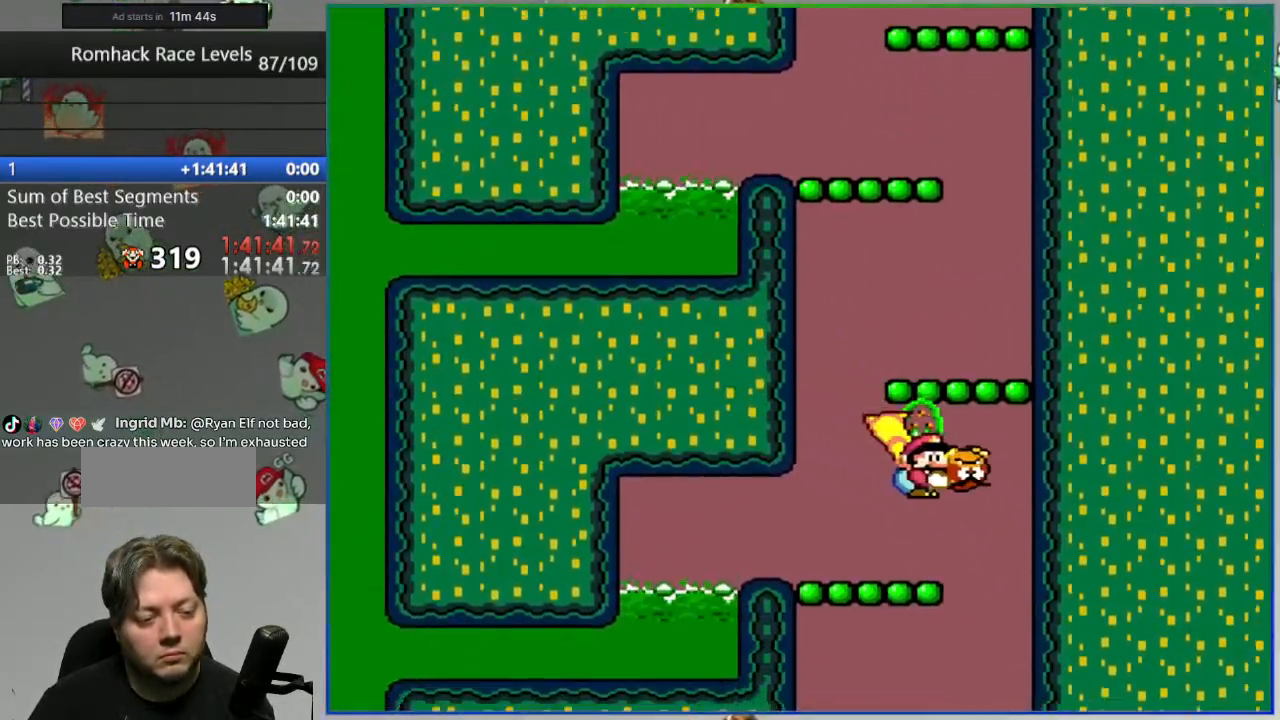
{"buttons": ["B", "Y"], "events": []}
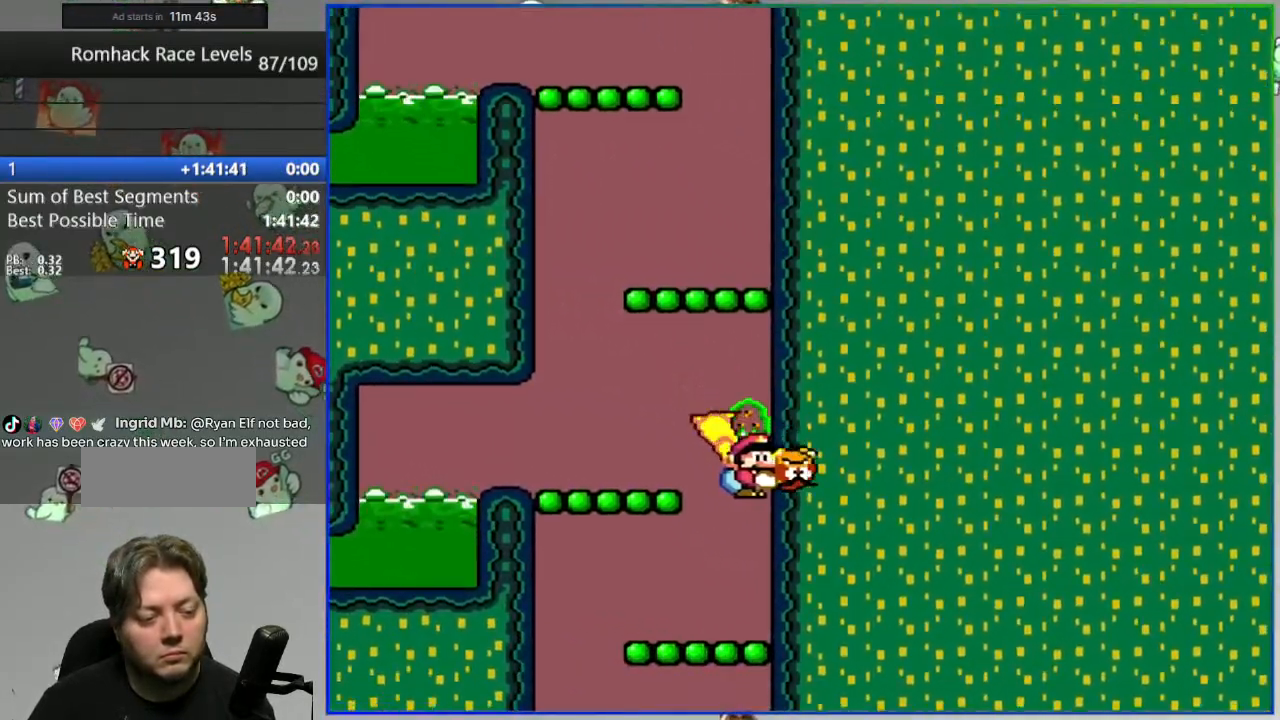
{"buttons": ["B", "Y"], "events": []}
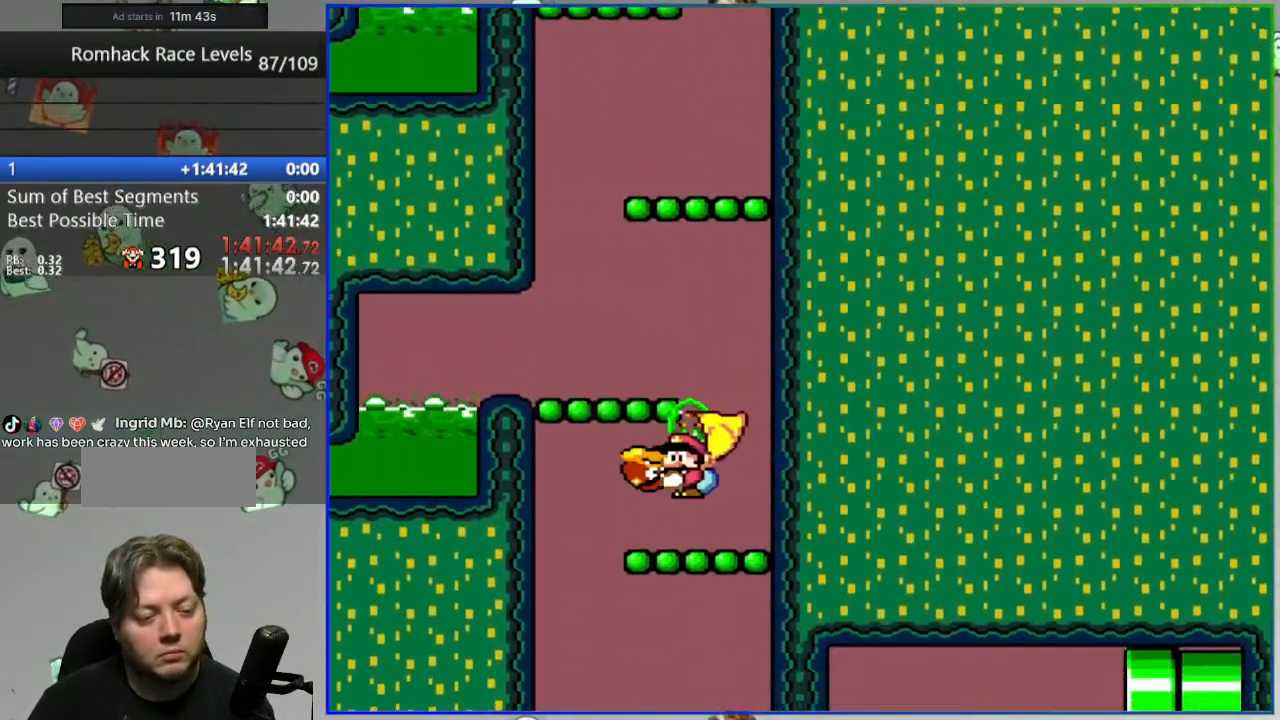
{"buttons": ["B", "Y"], "events": []}
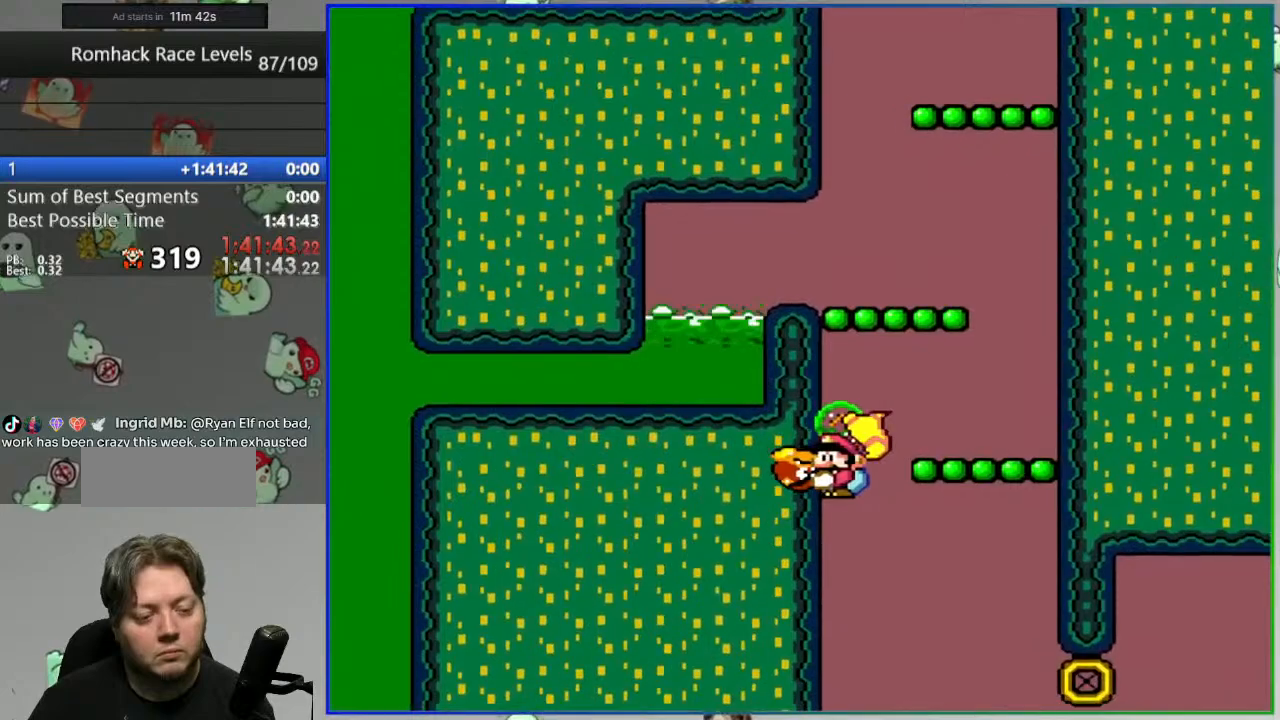
{"buttons": ["B", "Y"], "events": []}
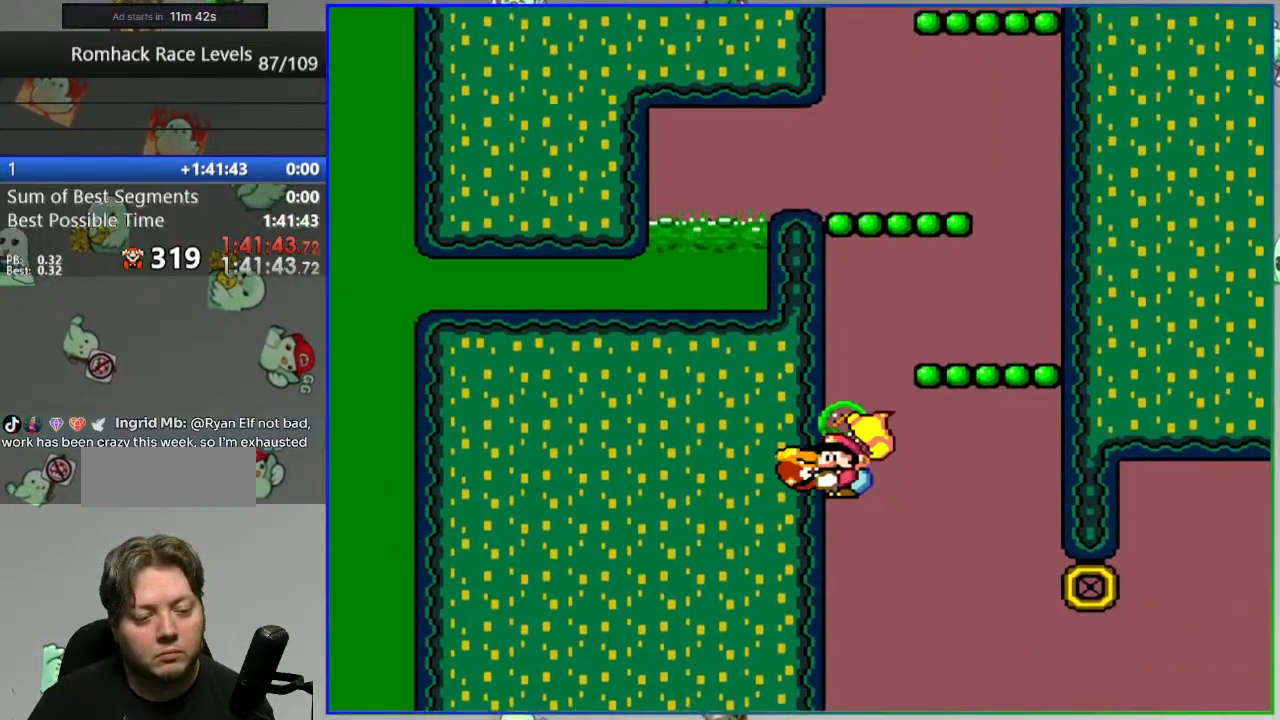
{"buttons": ["B", "Y"], "events": []}
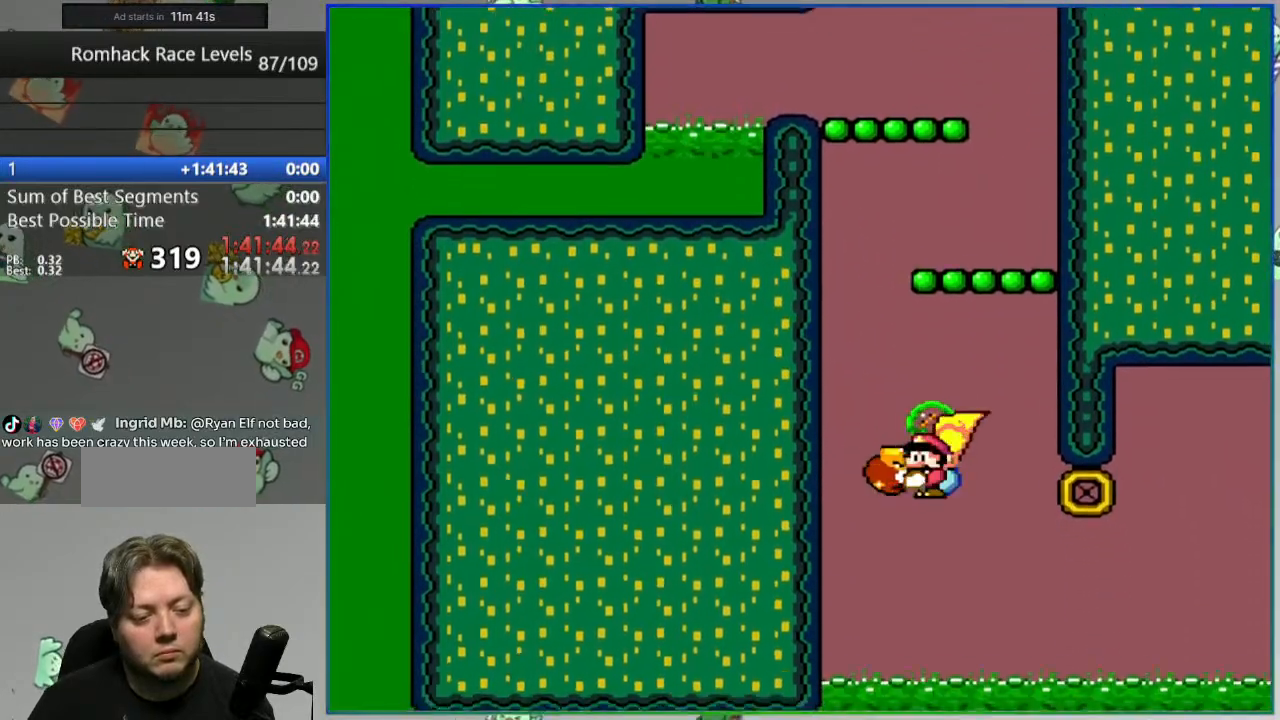
{"buttons": ["B", "Y"], "events": []}
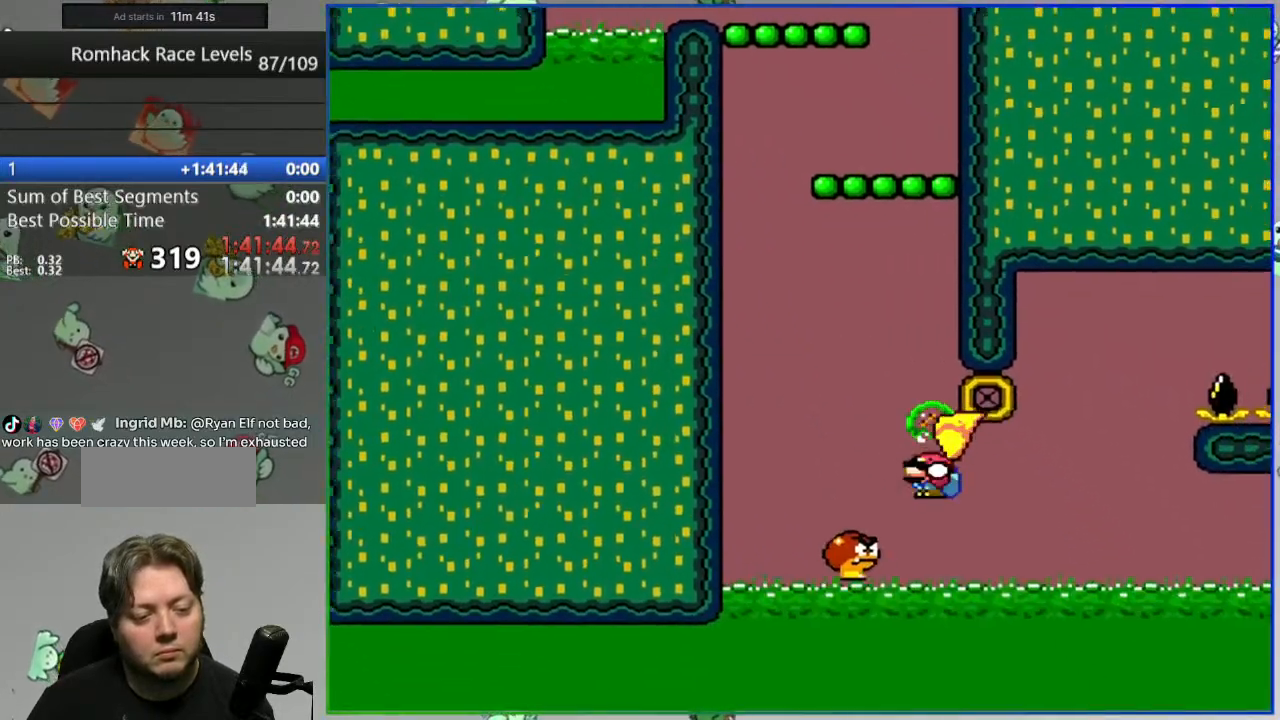
{"buttons": ["B", "Y"], "events": []}
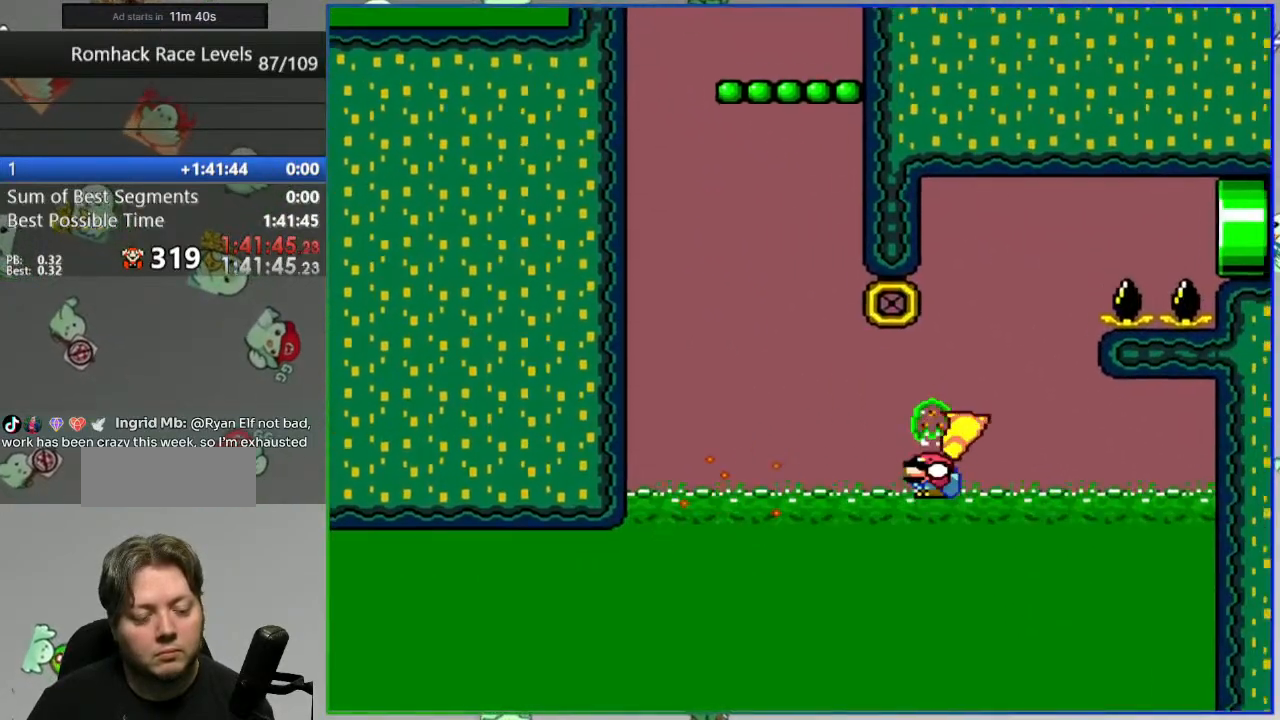
{"buttons": [], "events": [[417, "Y", "up"], [450, "B", "up"]]}